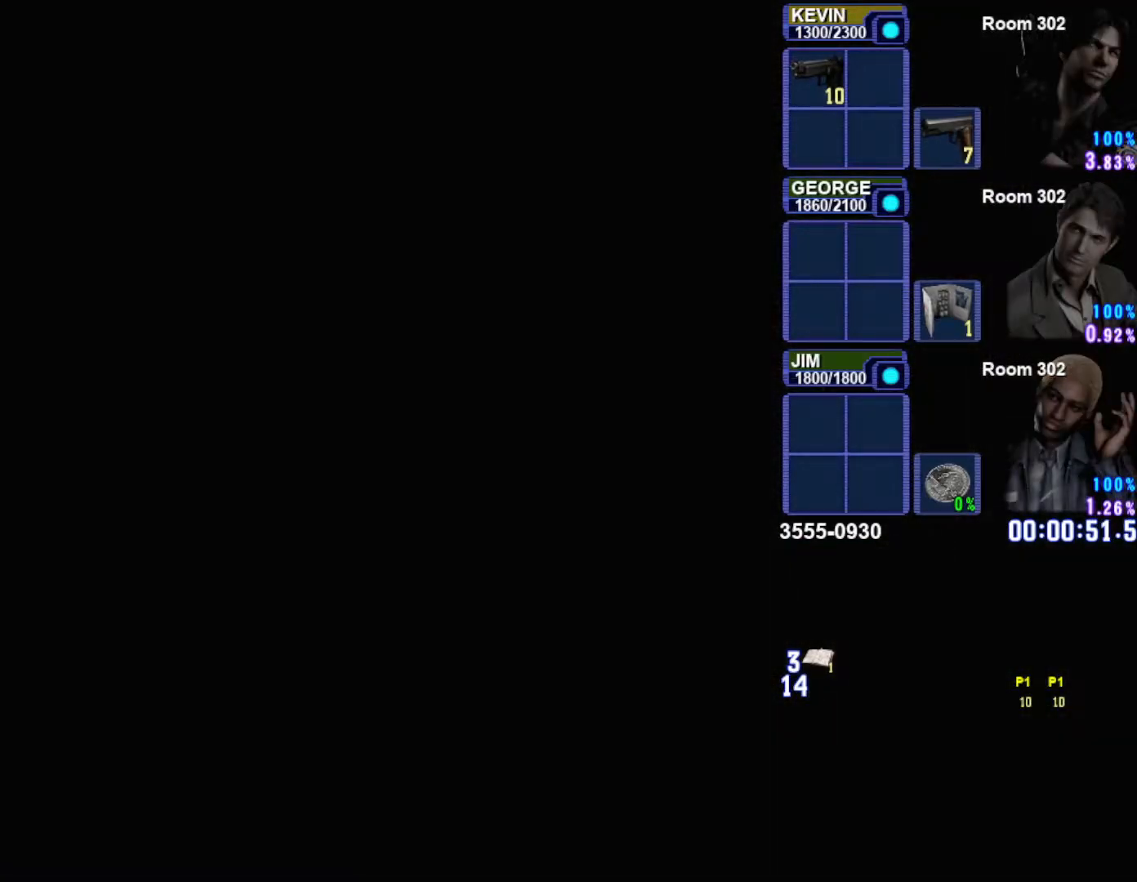
Gameplay with a controller (PlayStation layout); each line is a JSON object with the inputs held at the frame after it. "button_events" lists button changes between this image and that frame as [ms after this image, input, new state], when the widget could be followed in between (sticks are given only as held states).
{"buttons": [], "left_stick": "down", "right_stick": "center", "button_events": []}
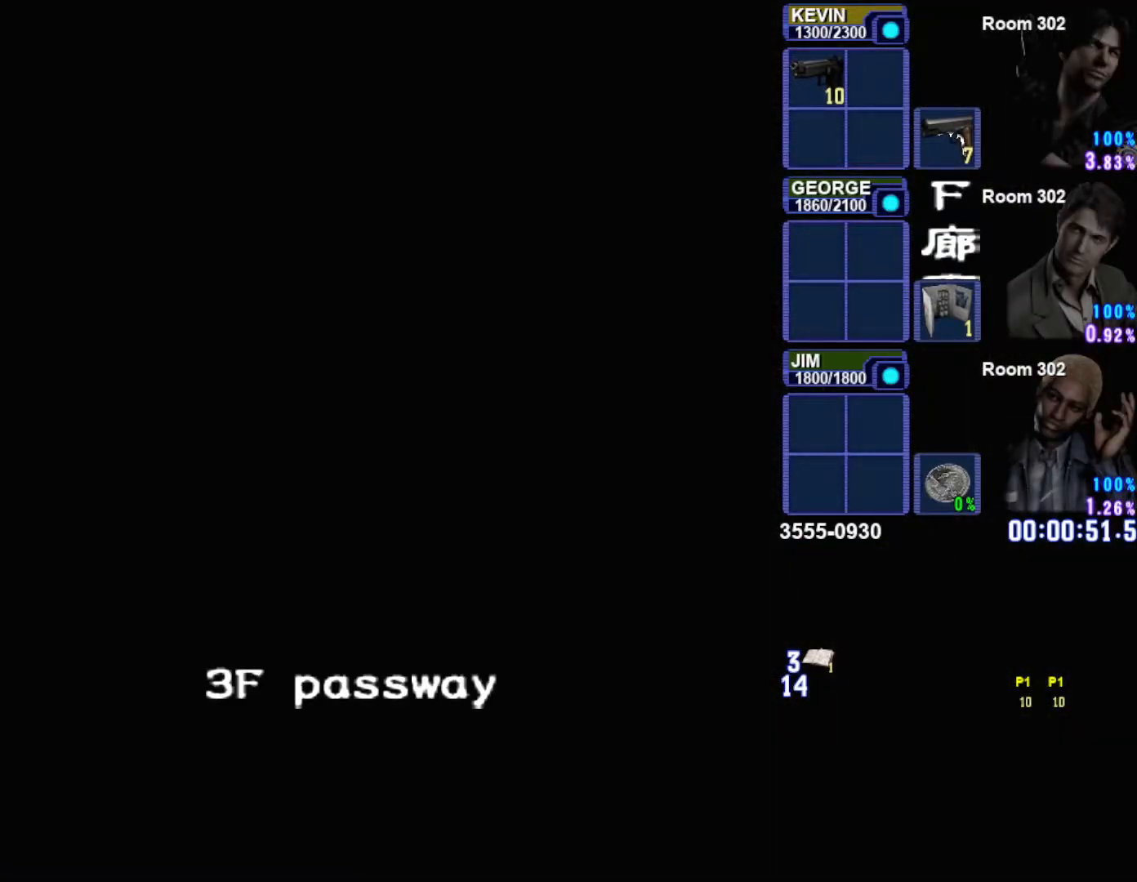
{"buttons": [], "left_stick": "down", "right_stick": "center", "button_events": []}
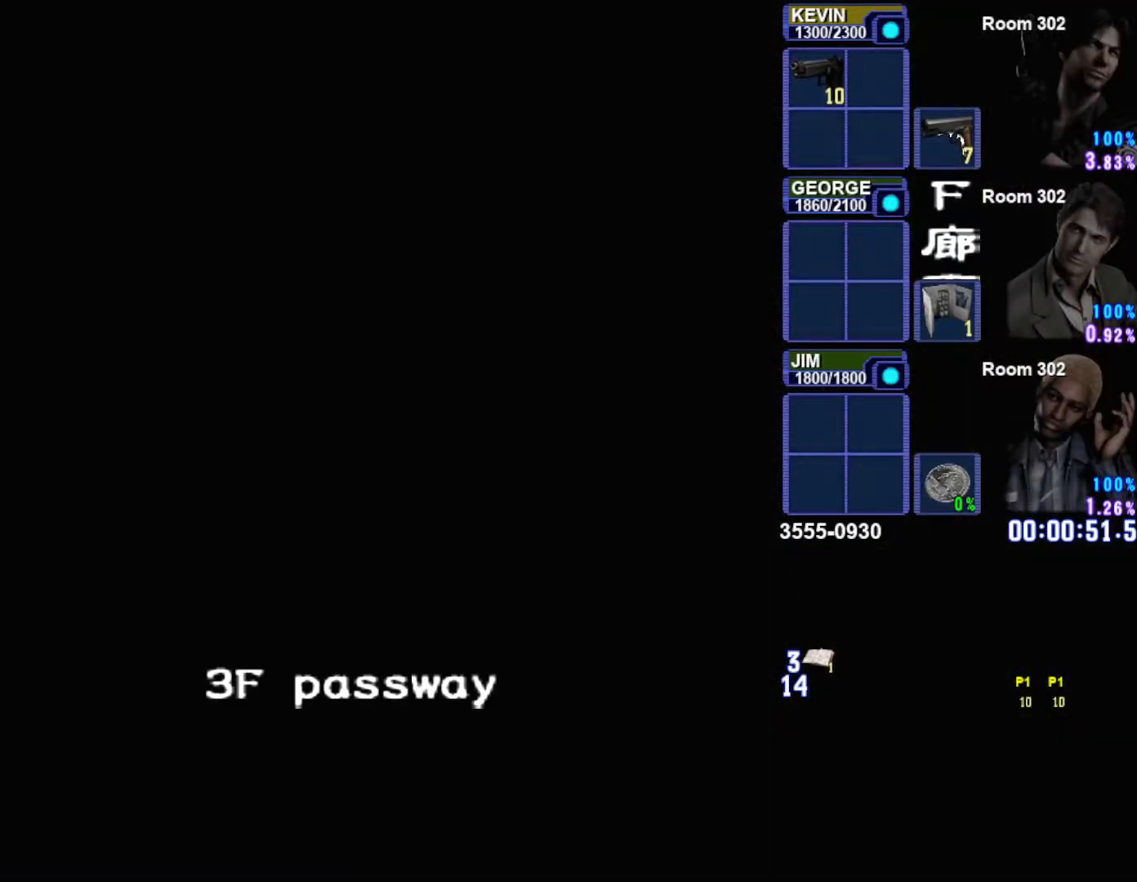
{"buttons": [], "left_stick": "down", "right_stick": "center", "button_events": []}
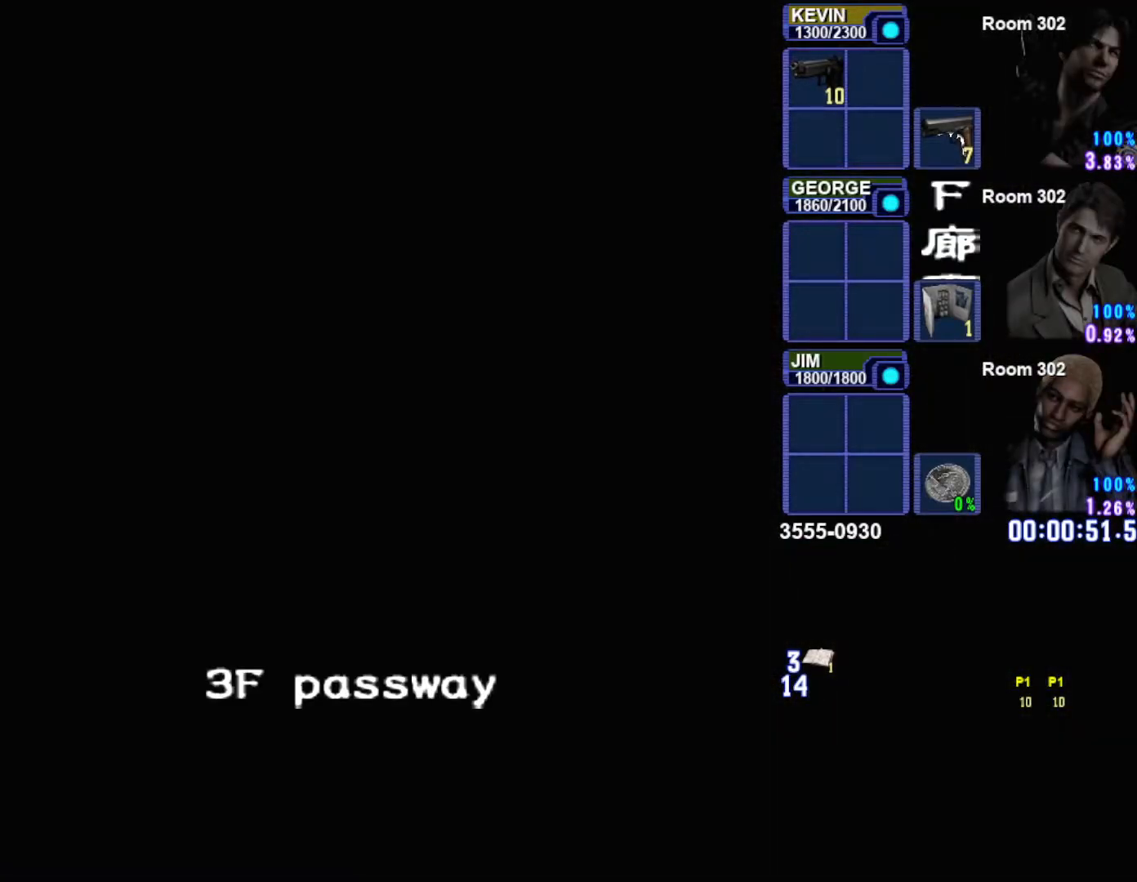
{"buttons": [], "left_stick": "down", "right_stick": "center", "button_events": []}
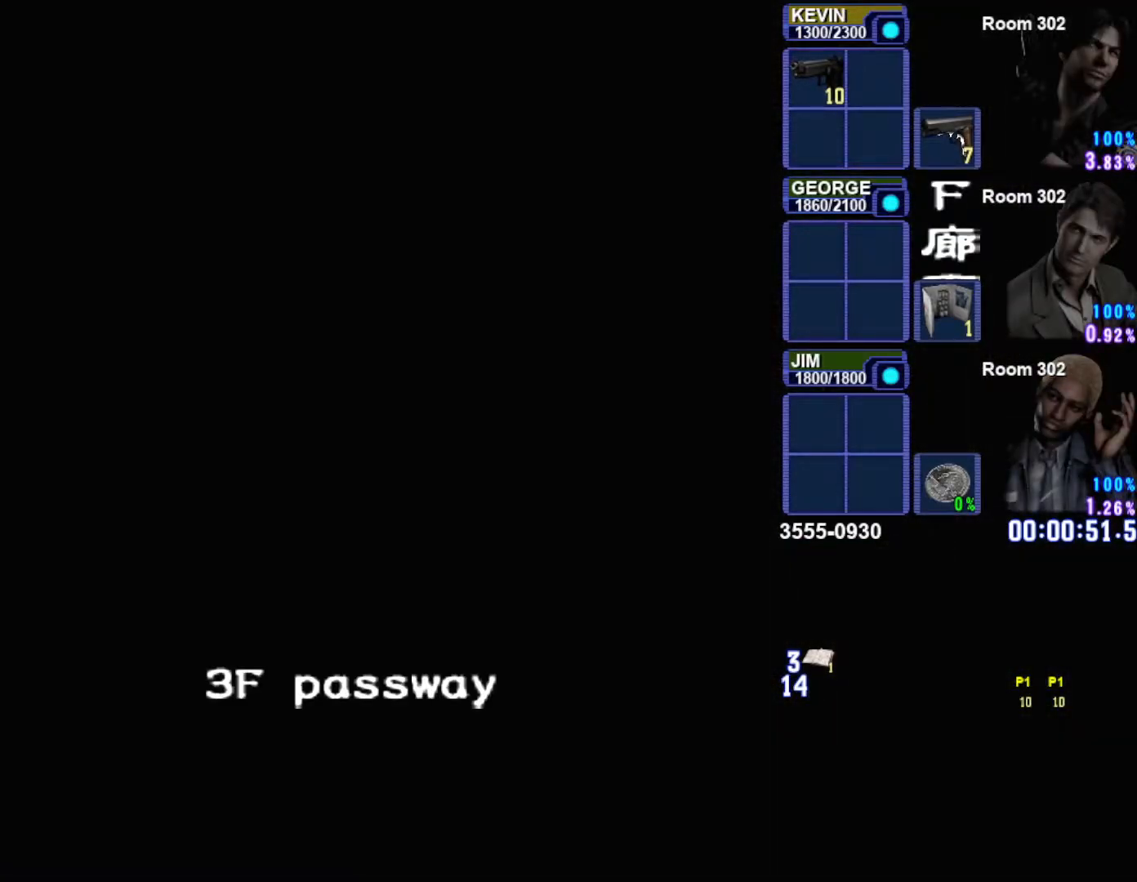
{"buttons": [], "left_stick": "down", "right_stick": "center", "button_events": []}
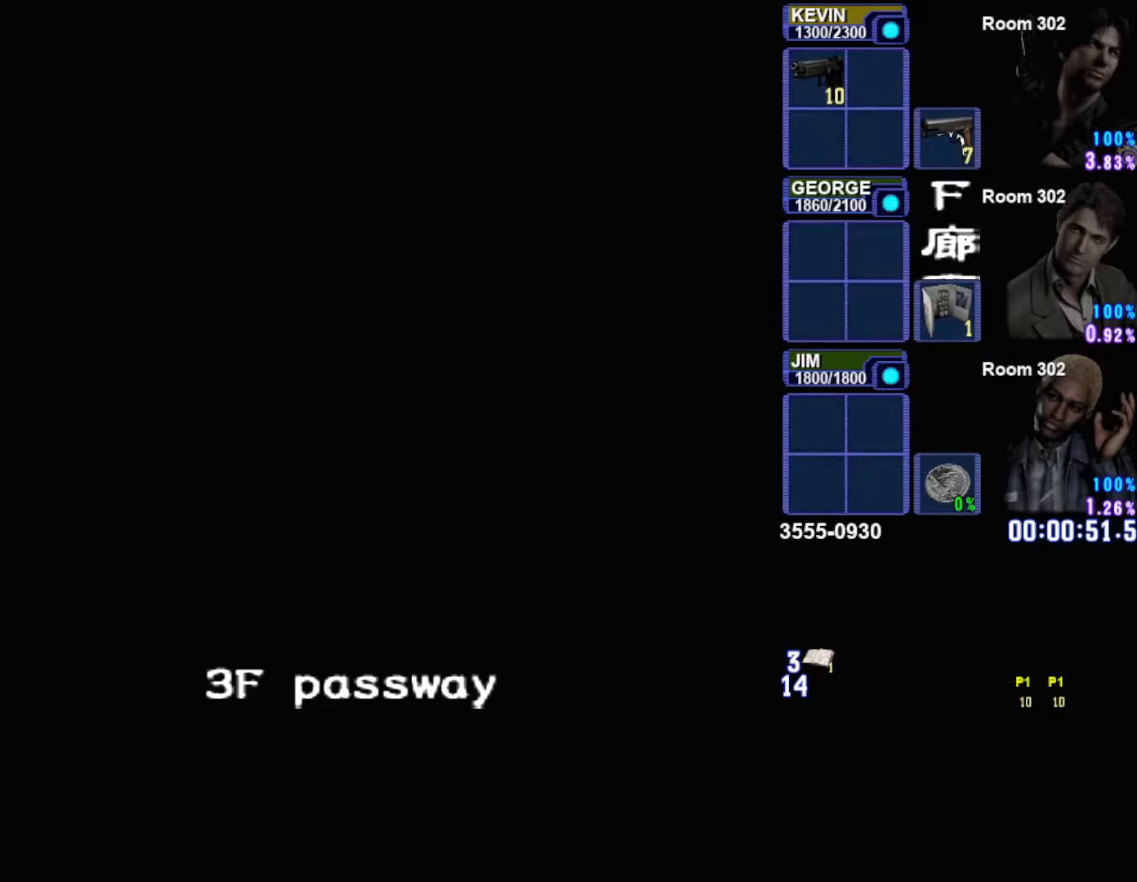
{"buttons": ["CIRCLE"], "left_stick": "down", "right_stick": "center", "button_events": [[500, "CIRCLE", "down"]]}
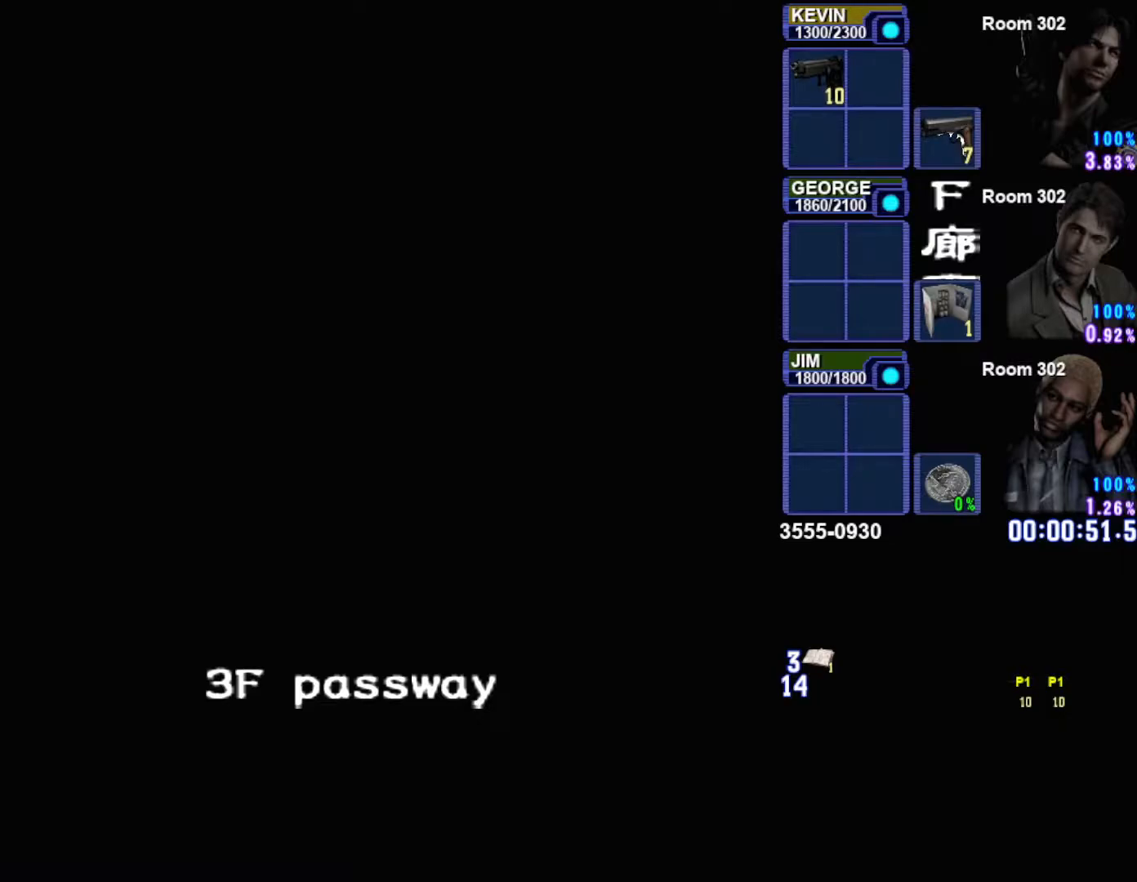
{"buttons": ["CIRCLE"], "left_stick": "down", "right_stick": "center", "button_events": [[133, "CIRCLE", "up"], [217, "CIRCLE", "down"], [317, "CIRCLE", "up"], [417, "CIRCLE", "down"]]}
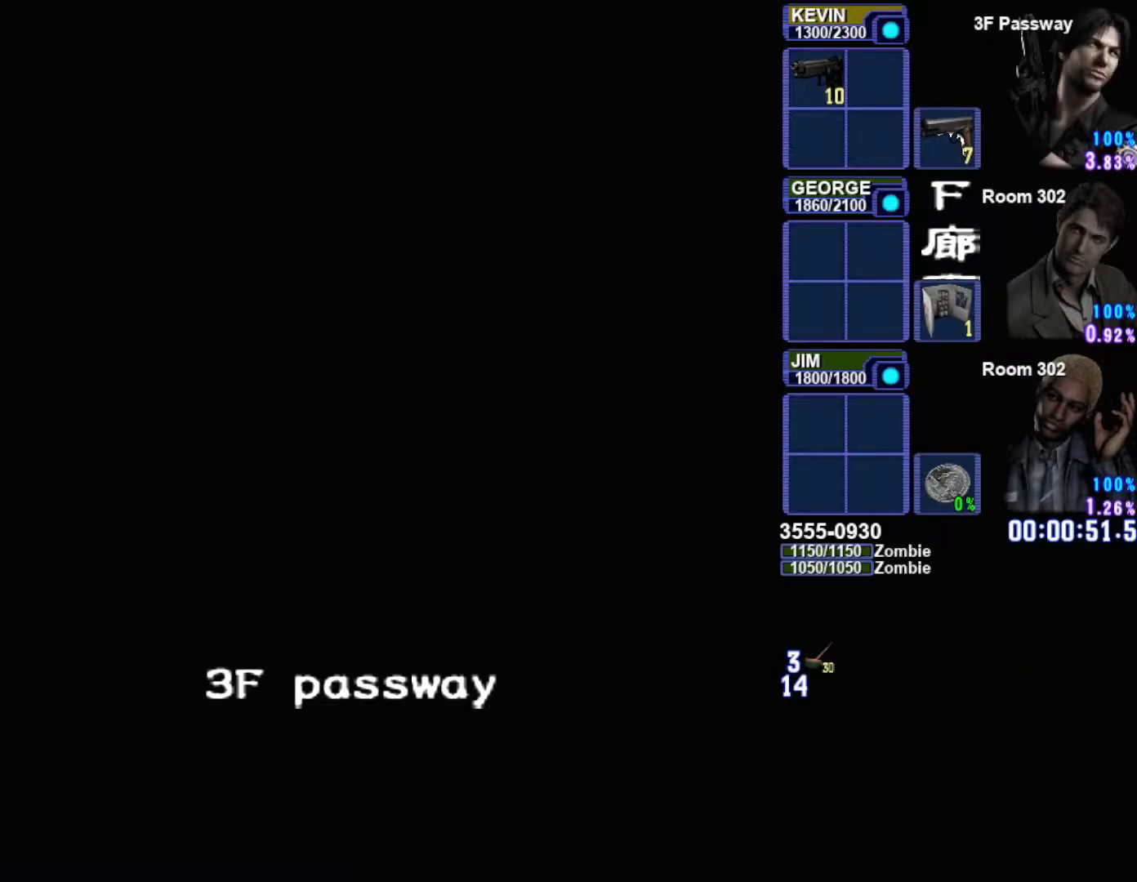
{"buttons": [], "left_stick": "down", "right_stick": "center", "button_events": [[50, "CIRCLE", "up"], [117, "CIRCLE", "down"], [233, "CIRCLE", "up"]]}
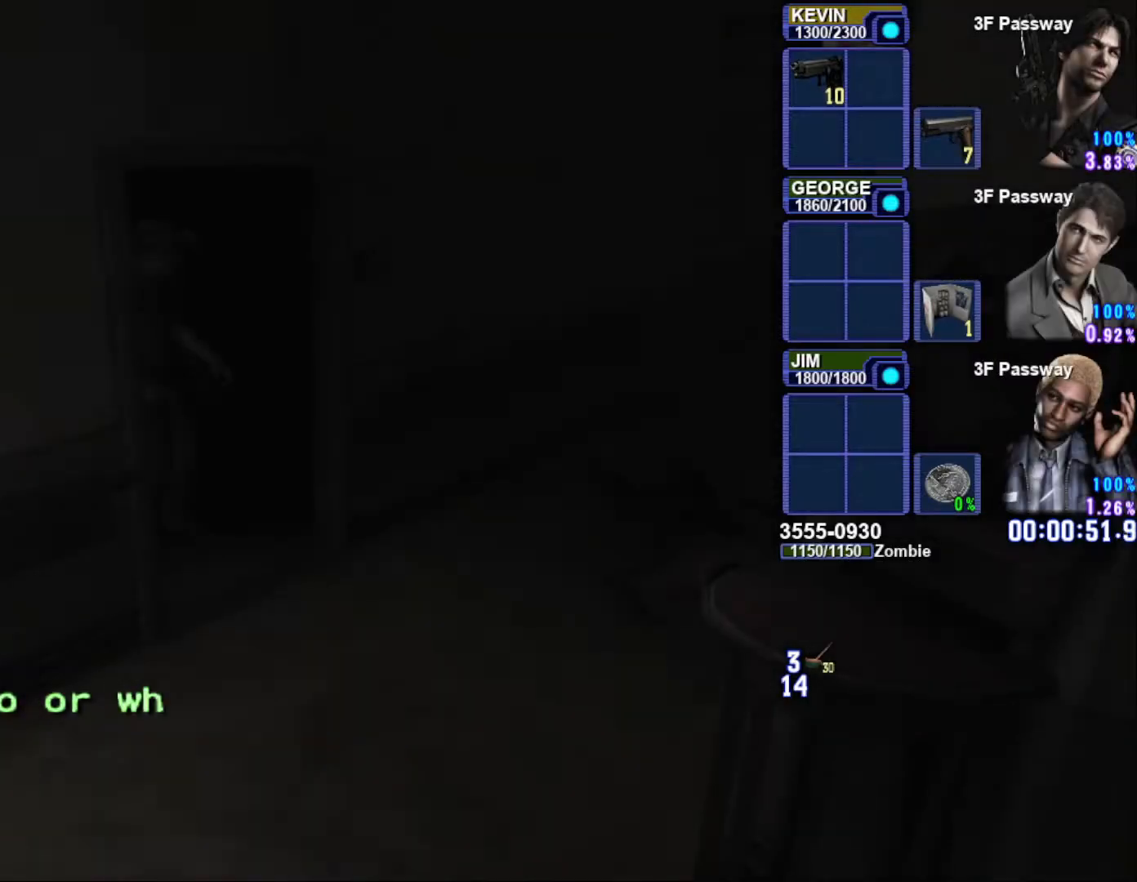
{"buttons": [], "left_stick": "down", "right_stick": "center", "button_events": []}
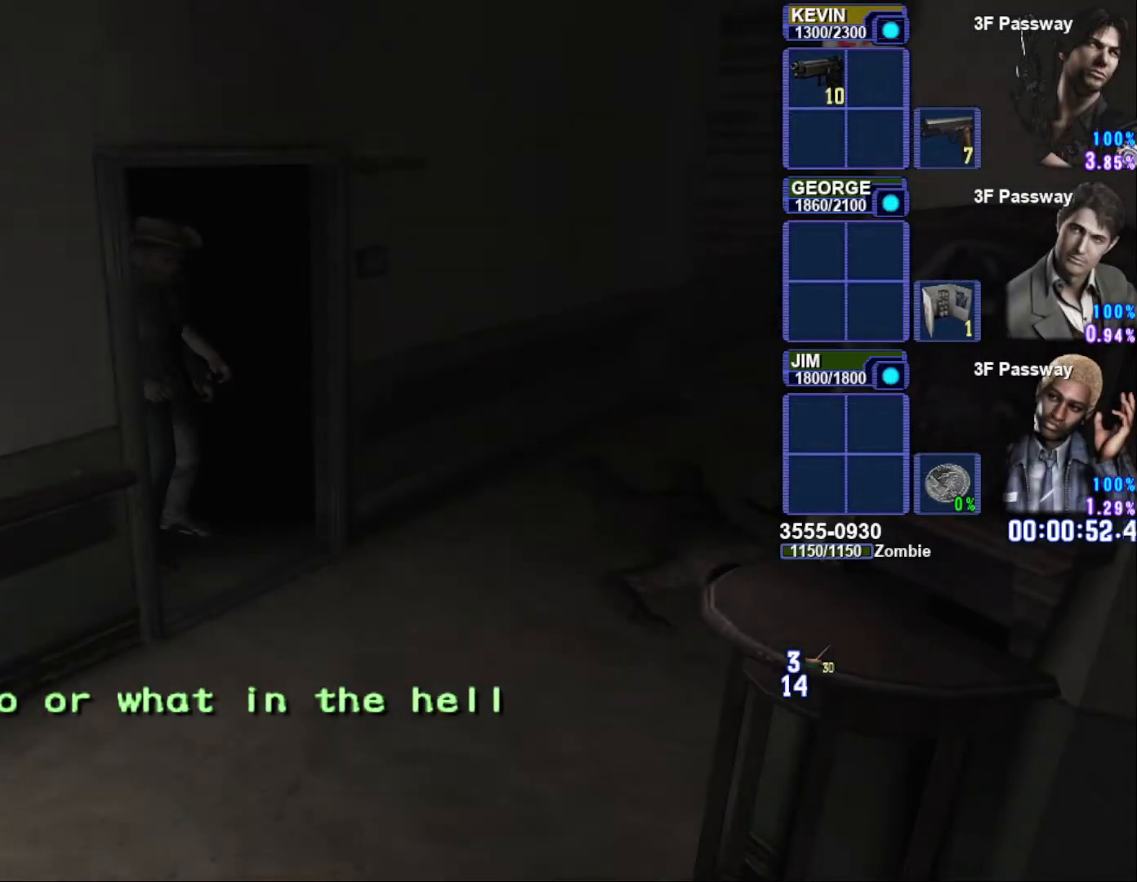
{"buttons": [], "left_stick": "down", "right_stick": "center", "button_events": []}
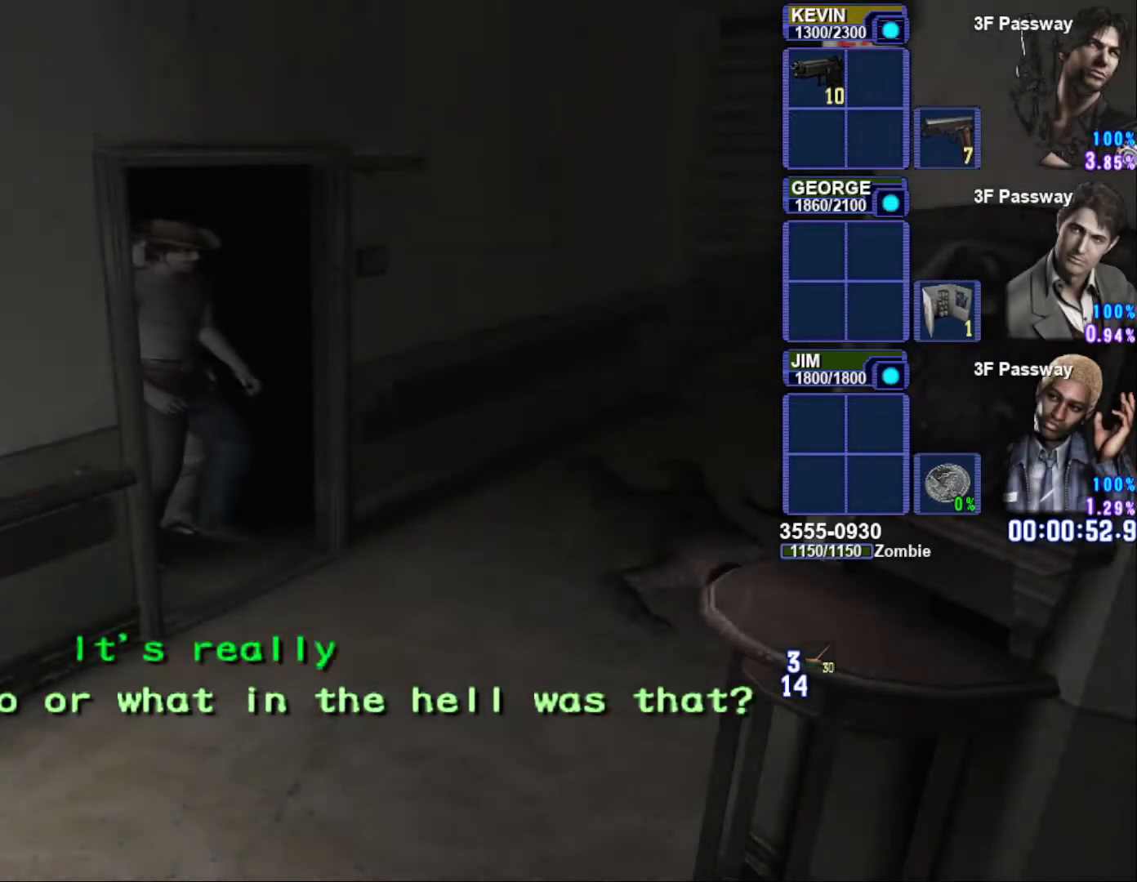
{"buttons": ["SQUARE"], "left_stick": "down", "right_stick": "center", "button_events": [[267, "SQUARE", "down"]]}
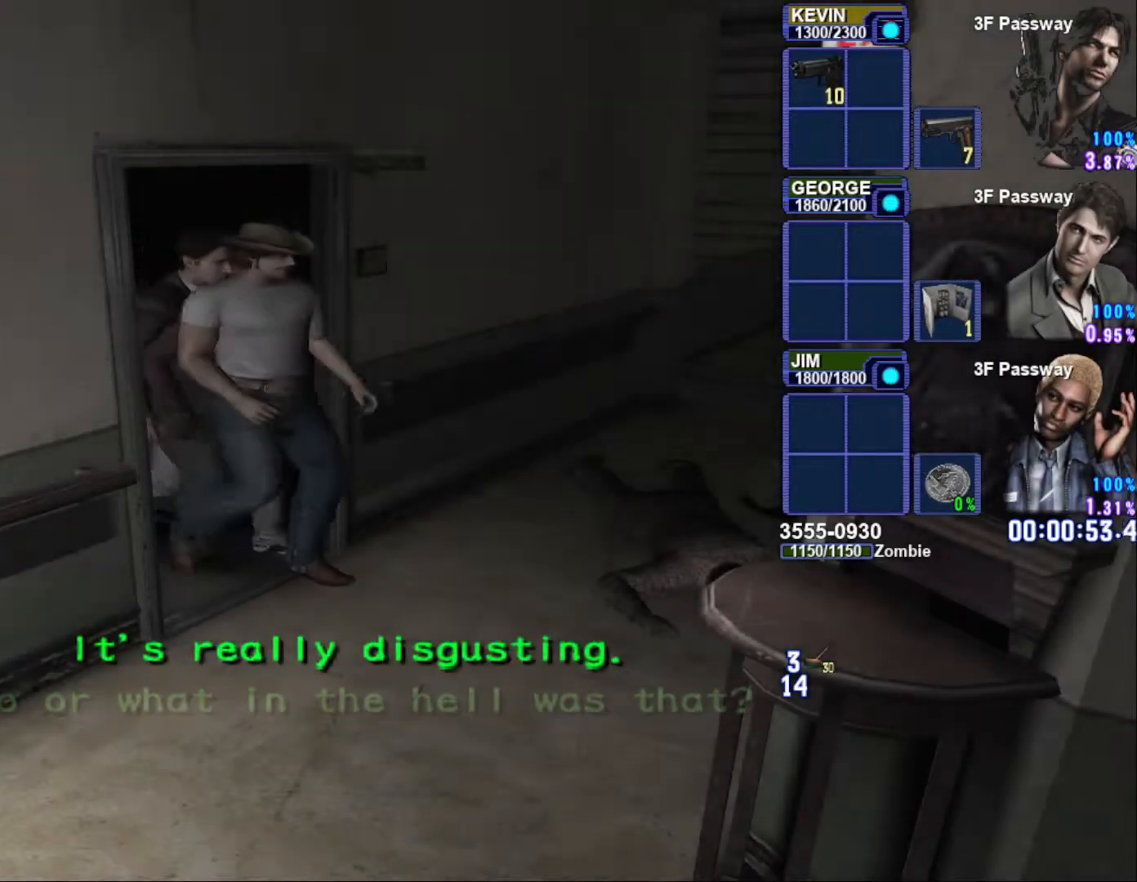
{"buttons": ["SQUARE"], "left_stick": "down", "right_stick": "center", "button_events": []}
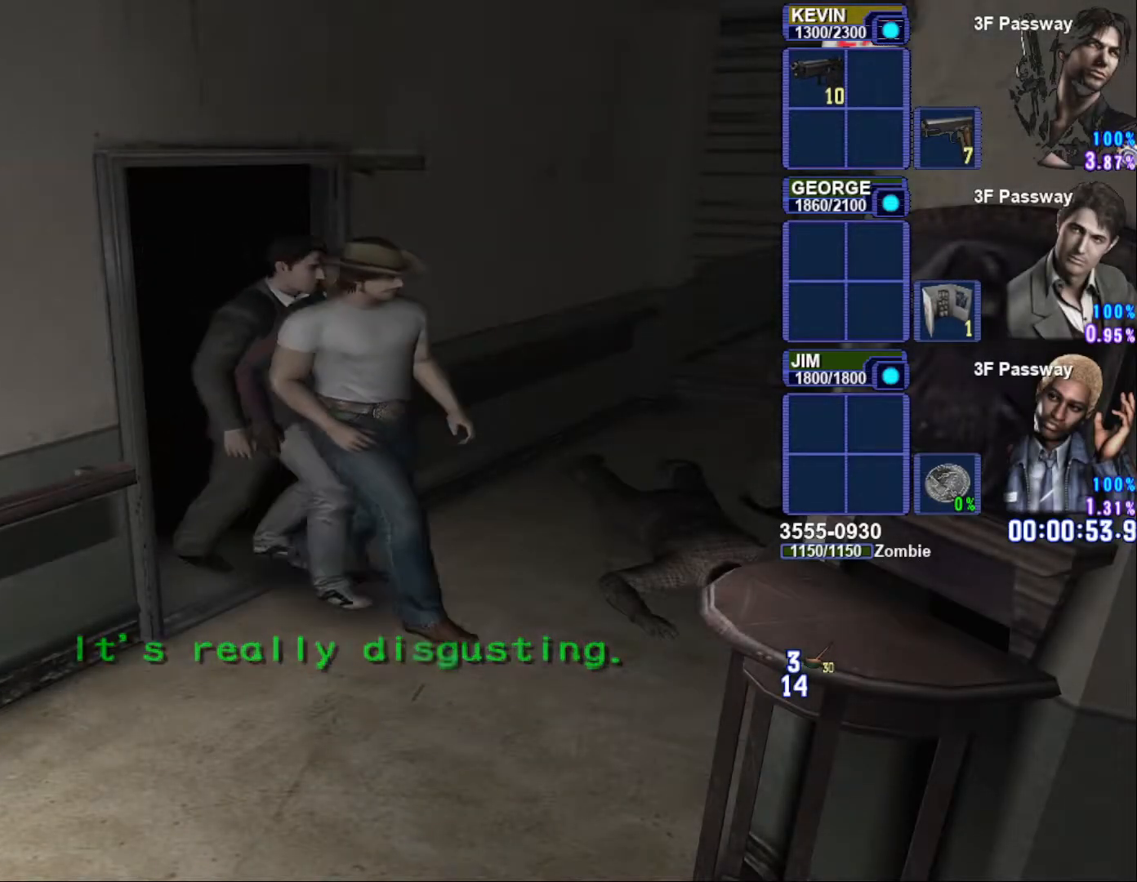
{"buttons": ["SQUARE"], "left_stick": "down-left", "right_stick": "center", "button_events": []}
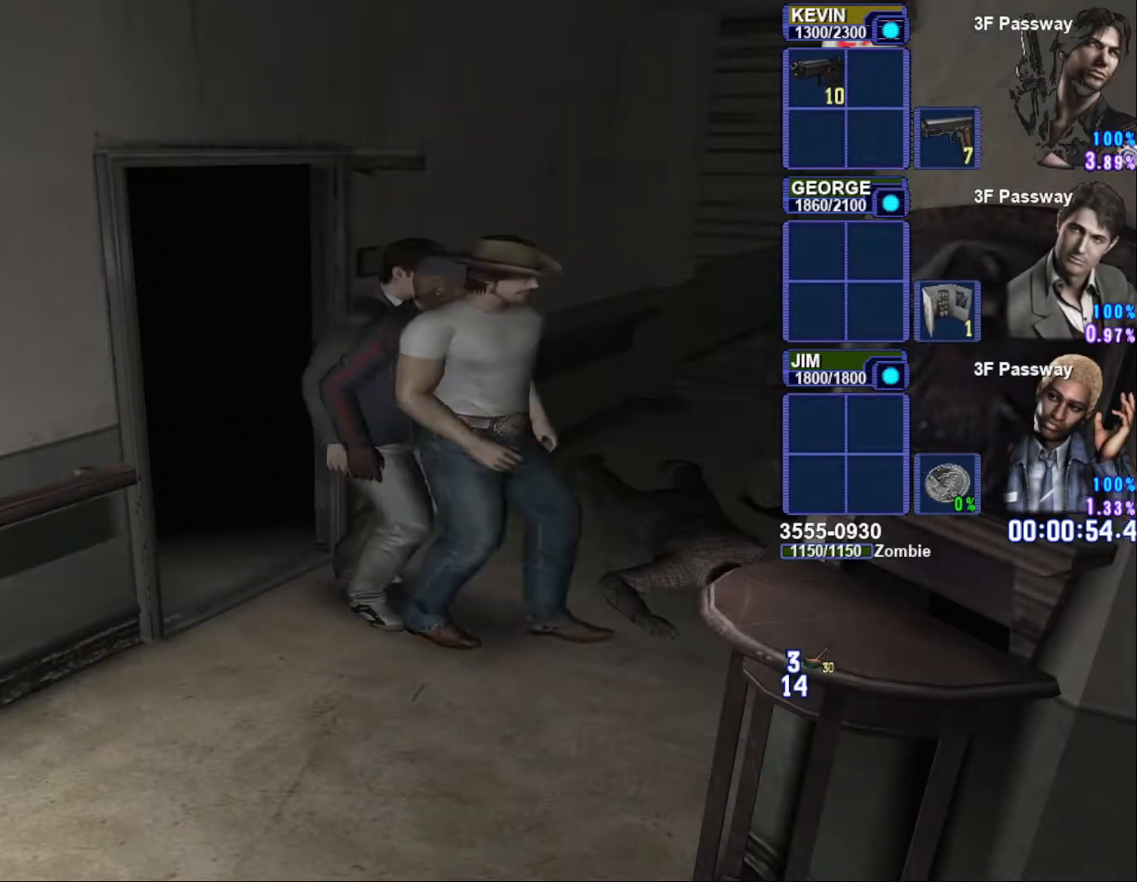
{"buttons": ["SQUARE"], "left_stick": "down-left", "right_stick": "center", "button_events": []}
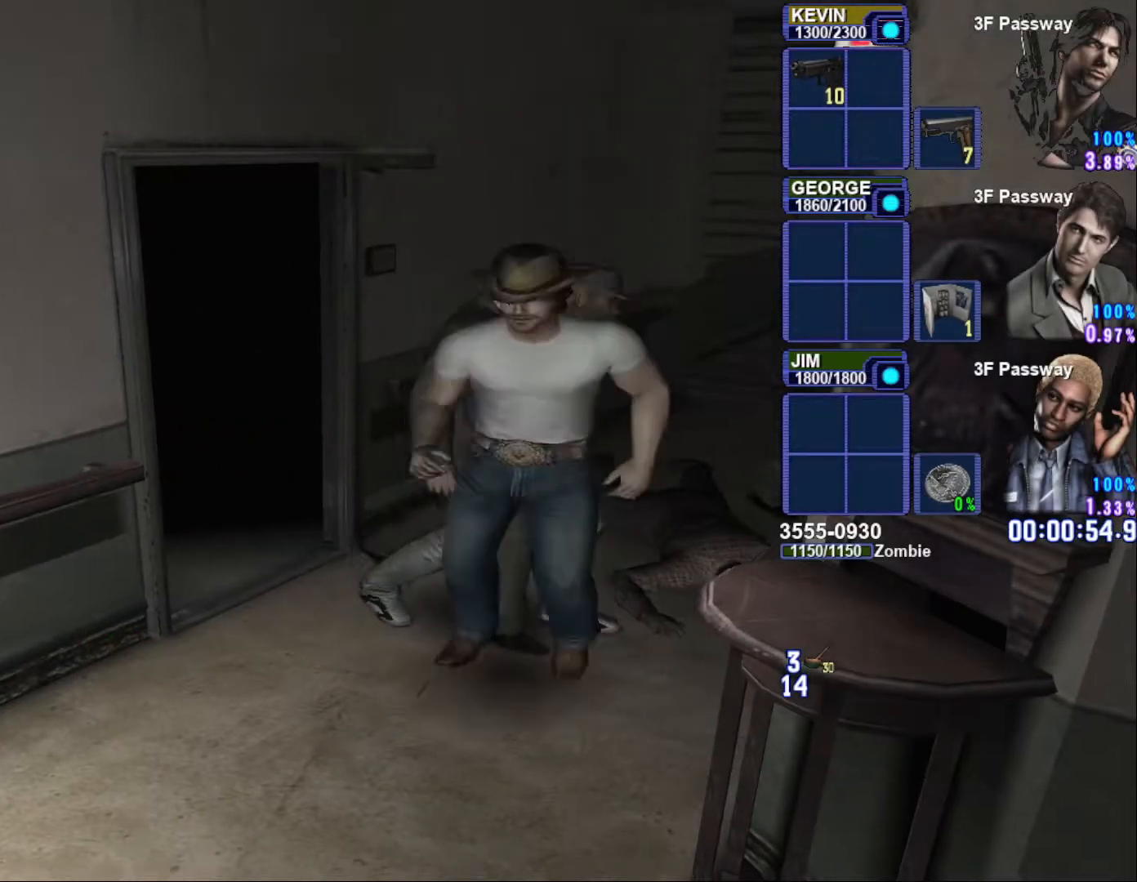
{"buttons": ["SQUARE"], "left_stick": "down", "right_stick": "center", "button_events": []}
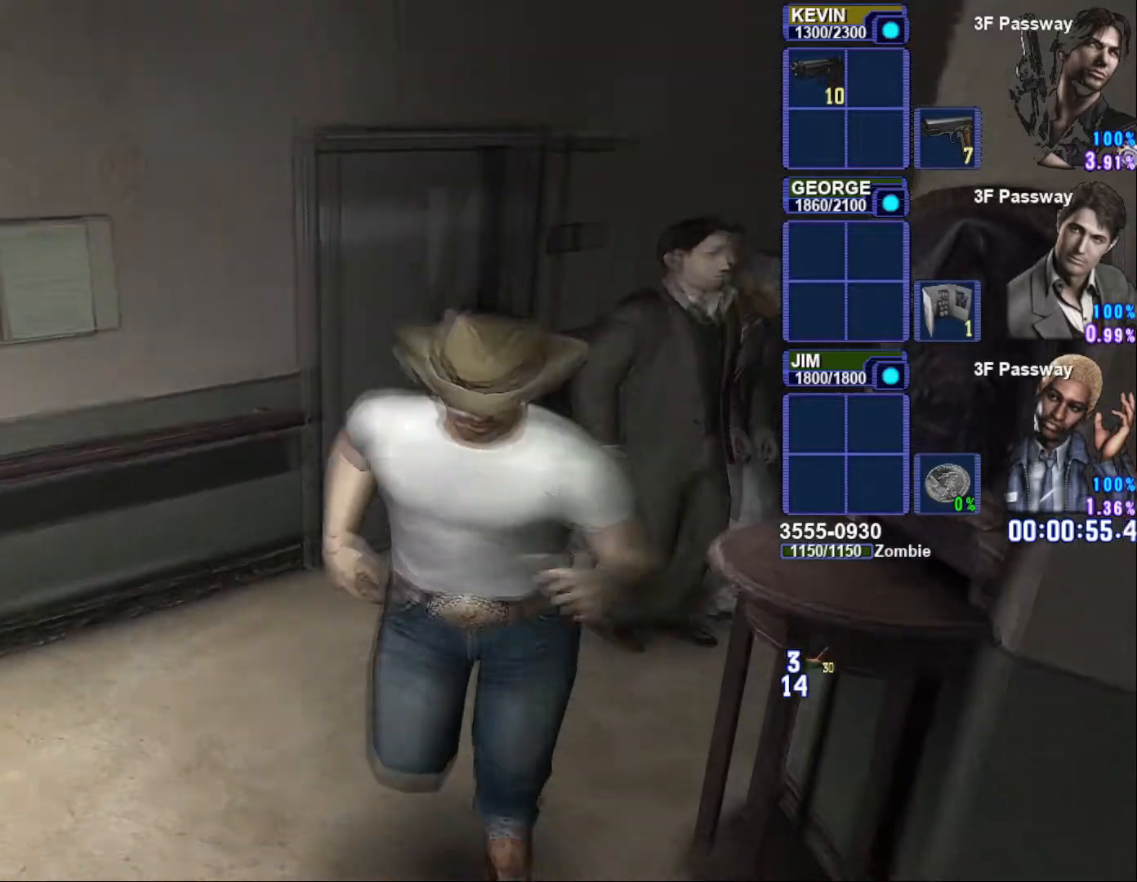
{"buttons": ["SQUARE"], "left_stick": "down", "right_stick": "center", "button_events": []}
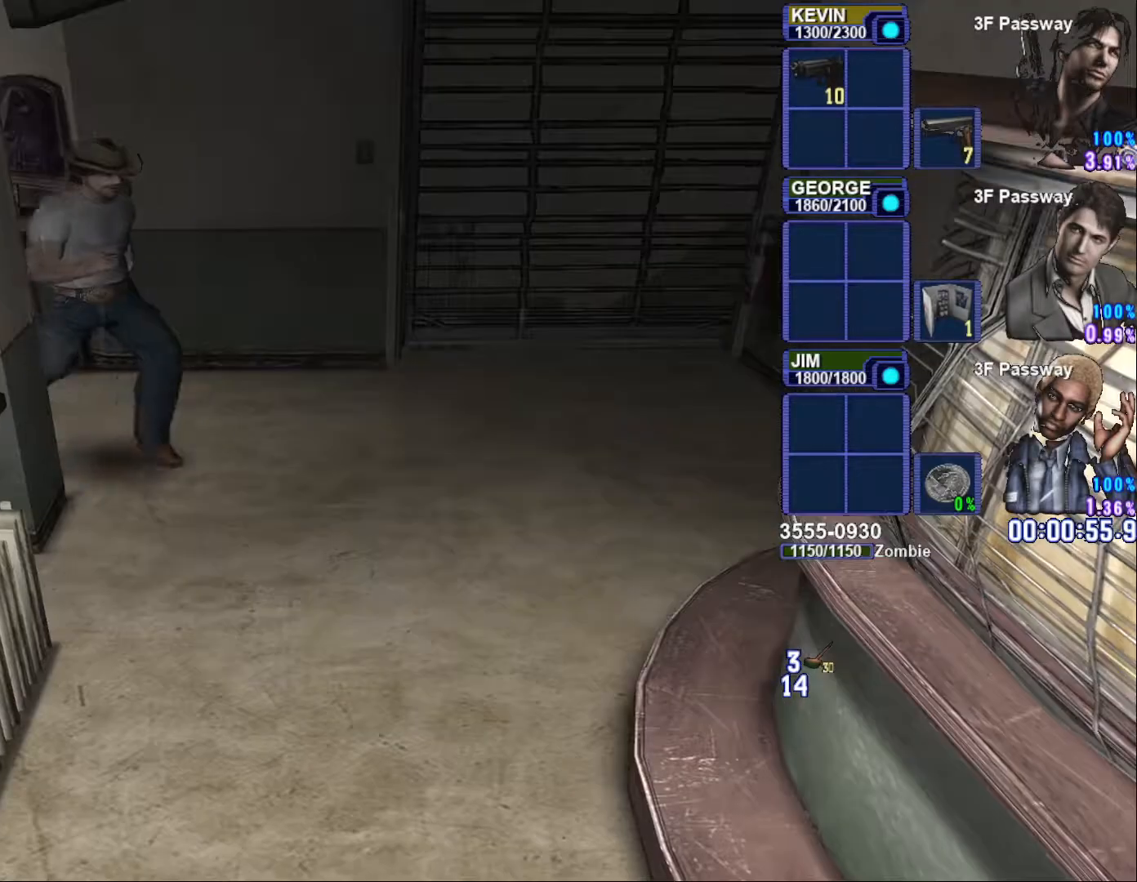
{"buttons": ["SQUARE"], "left_stick": "left", "right_stick": "center", "button_events": []}
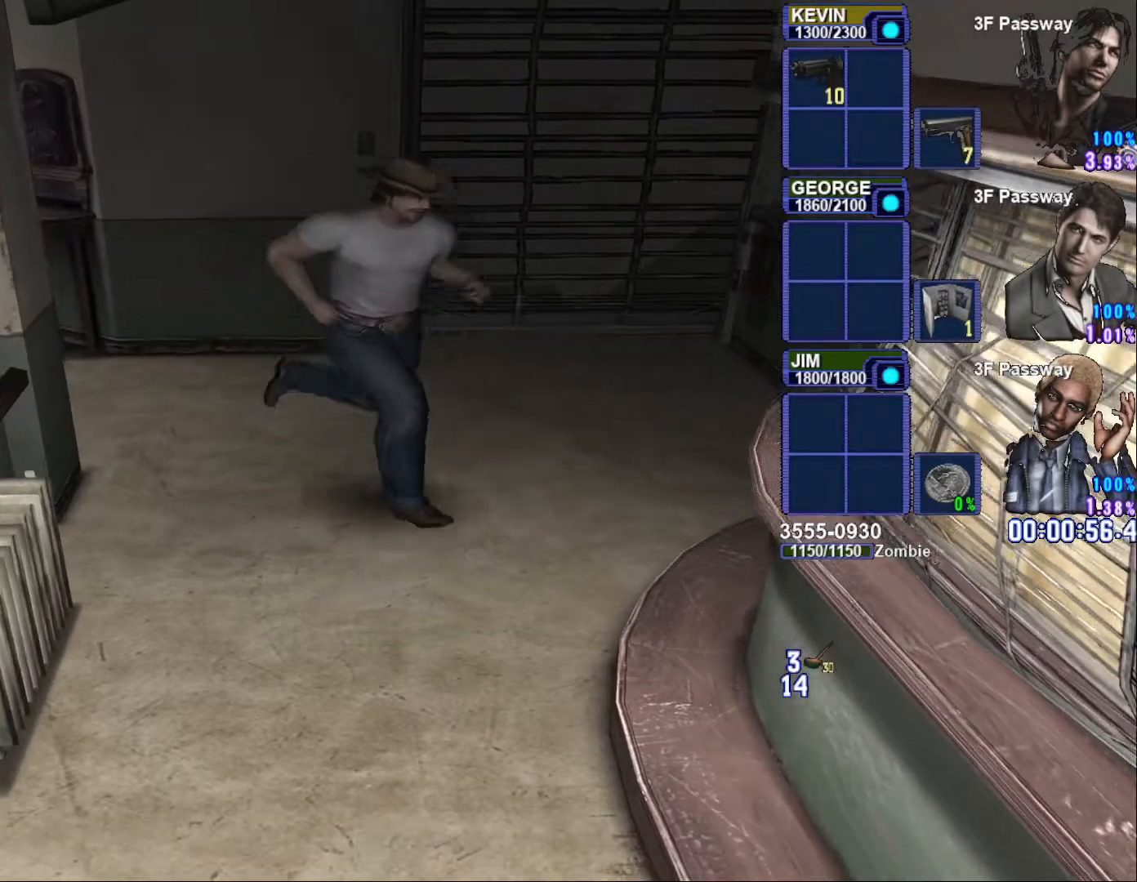
{"buttons": ["SQUARE"], "left_stick": "down", "right_stick": "center", "button_events": []}
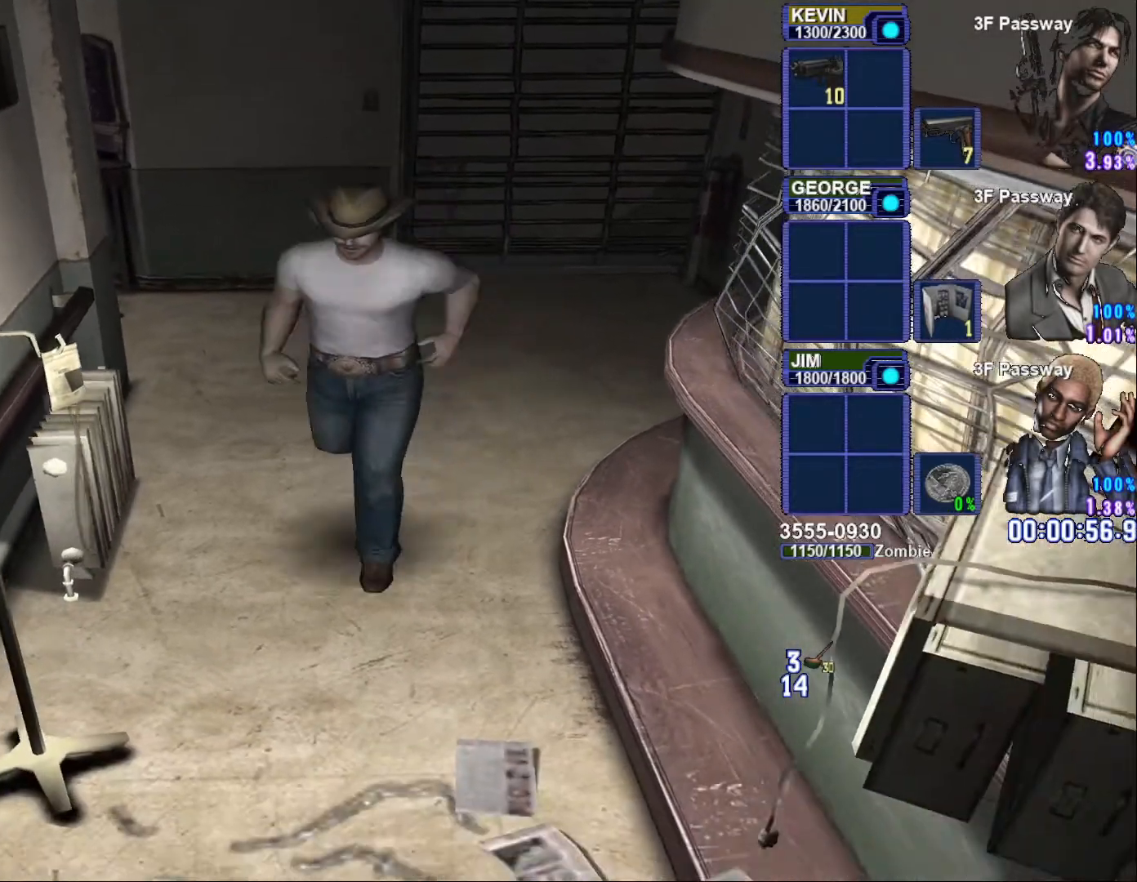
{"buttons": ["SQUARE"], "left_stick": "down", "right_stick": "center", "button_events": []}
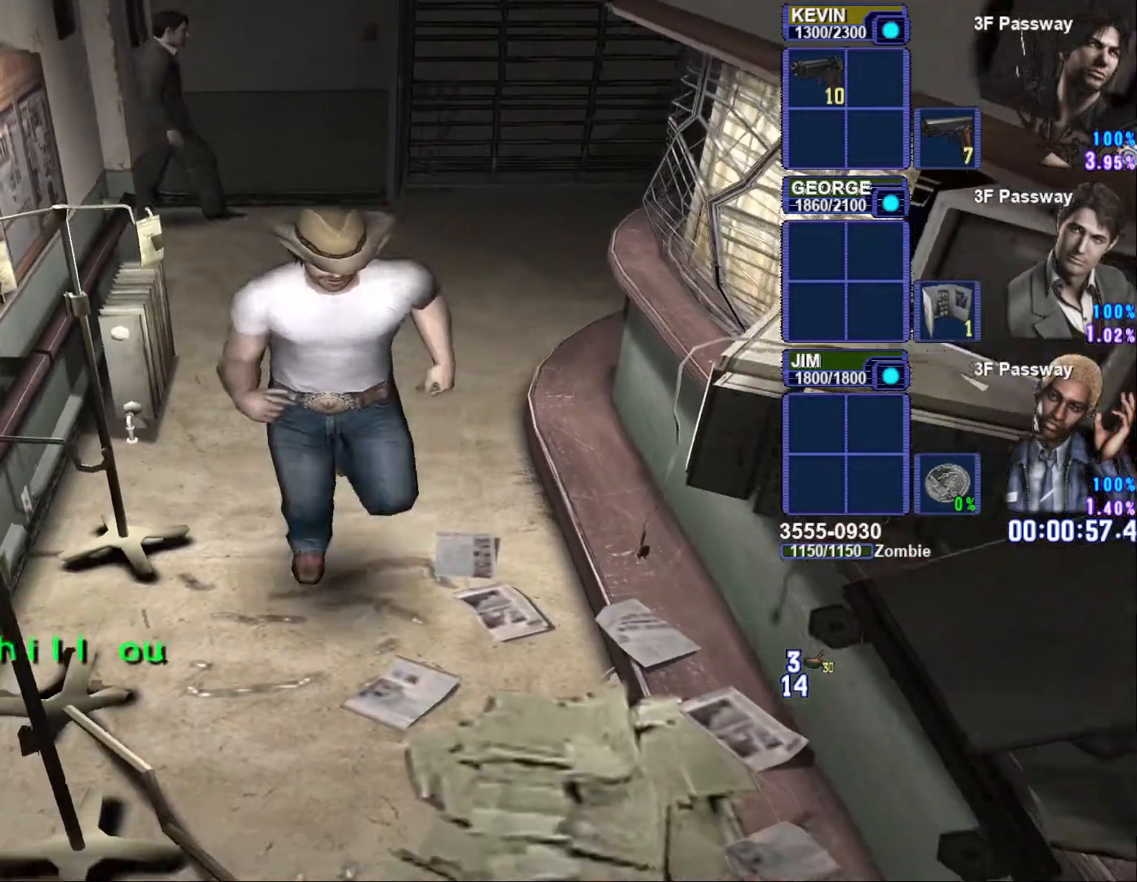
{"buttons": ["SQUARE"], "left_stick": "down", "right_stick": "center", "button_events": []}
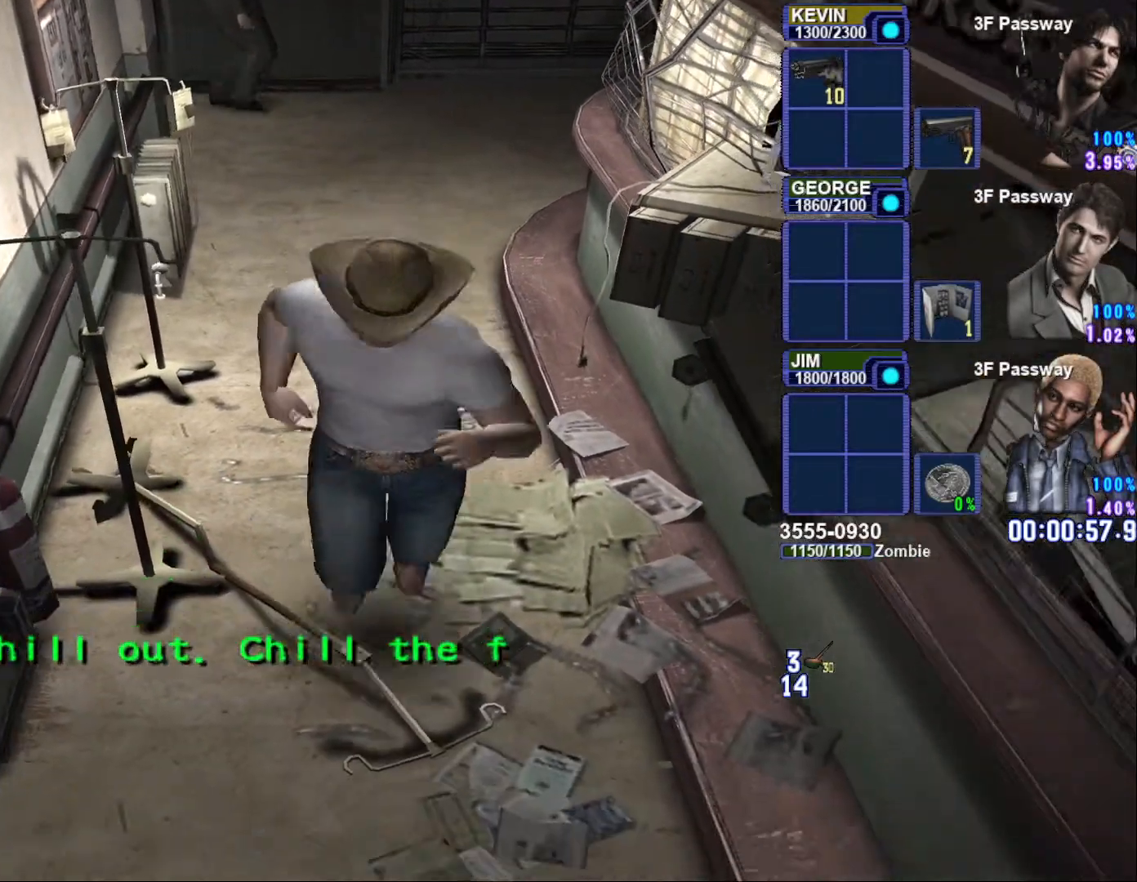
{"buttons": ["SQUARE"], "left_stick": "down", "right_stick": "center", "button_events": []}
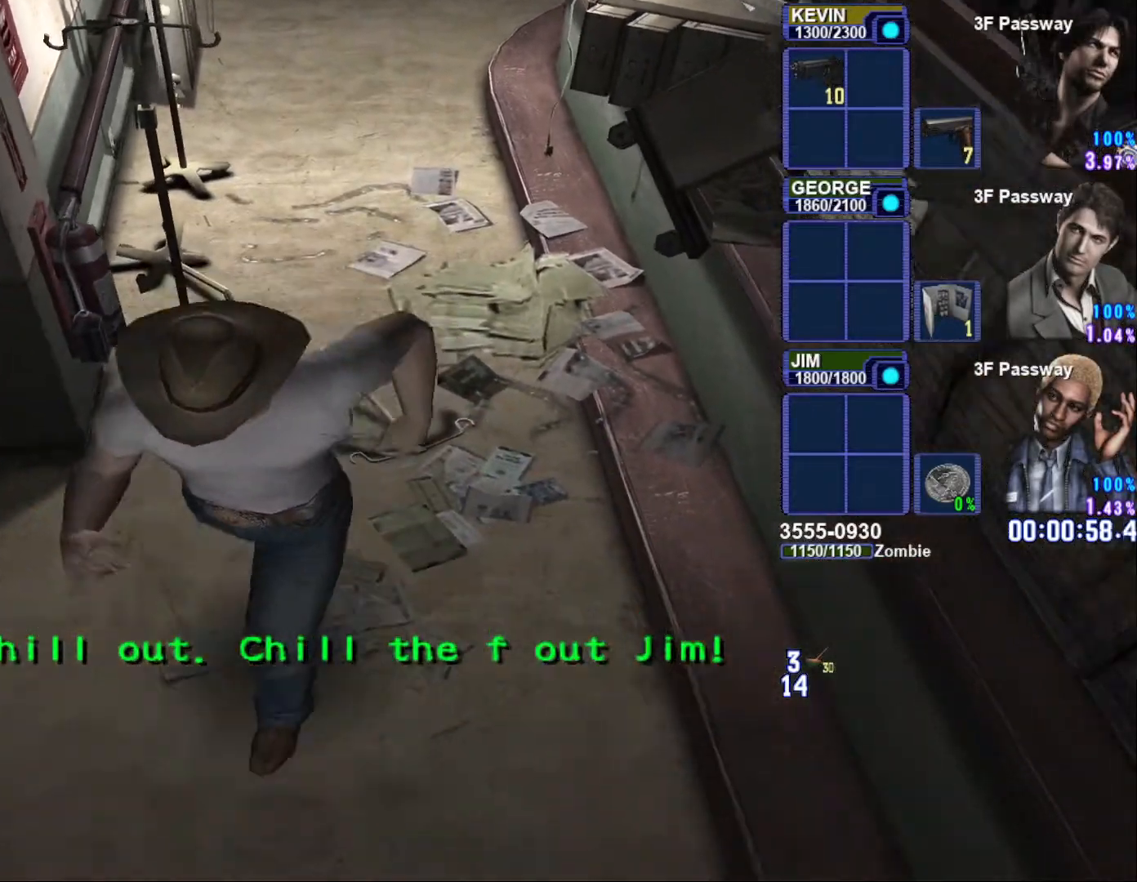
{"buttons": ["SQUARE"], "left_stick": "down", "right_stick": "center", "button_events": []}
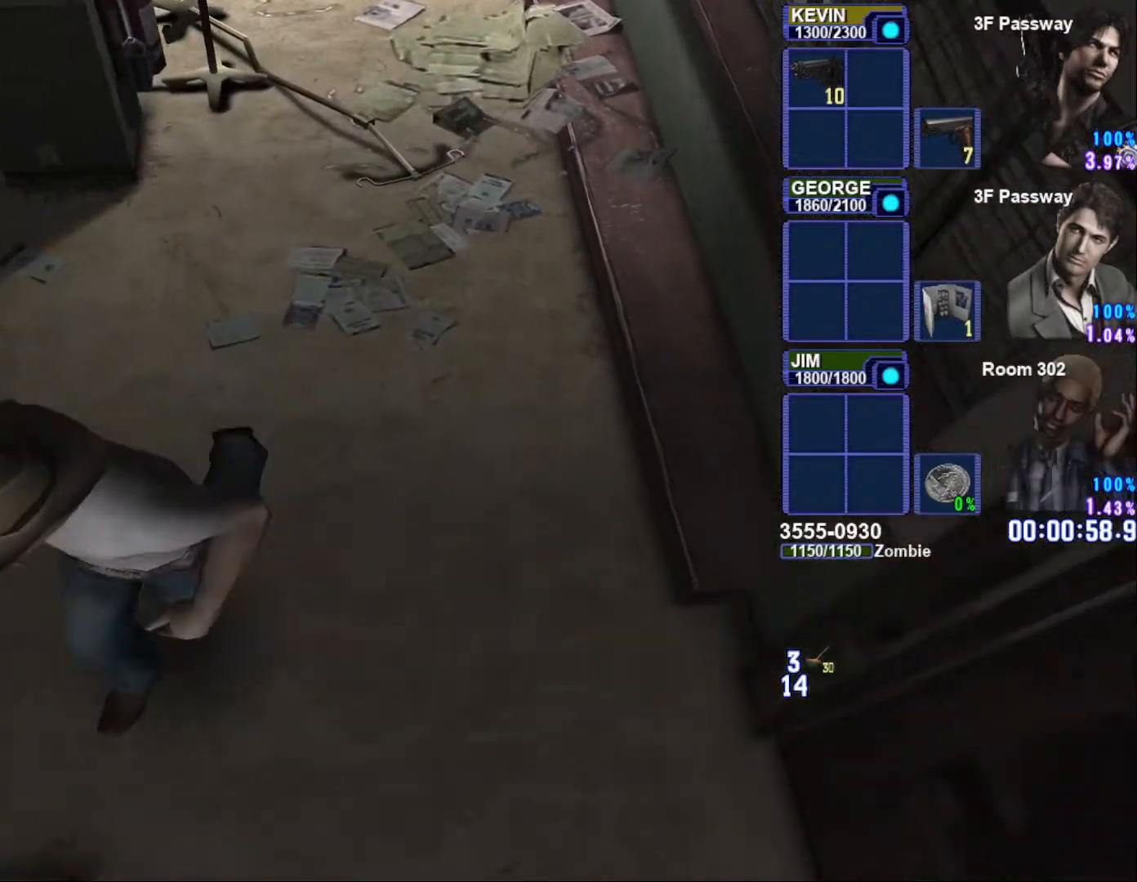
{"buttons": ["SQUARE"], "left_stick": "up-right", "right_stick": "center", "button_events": []}
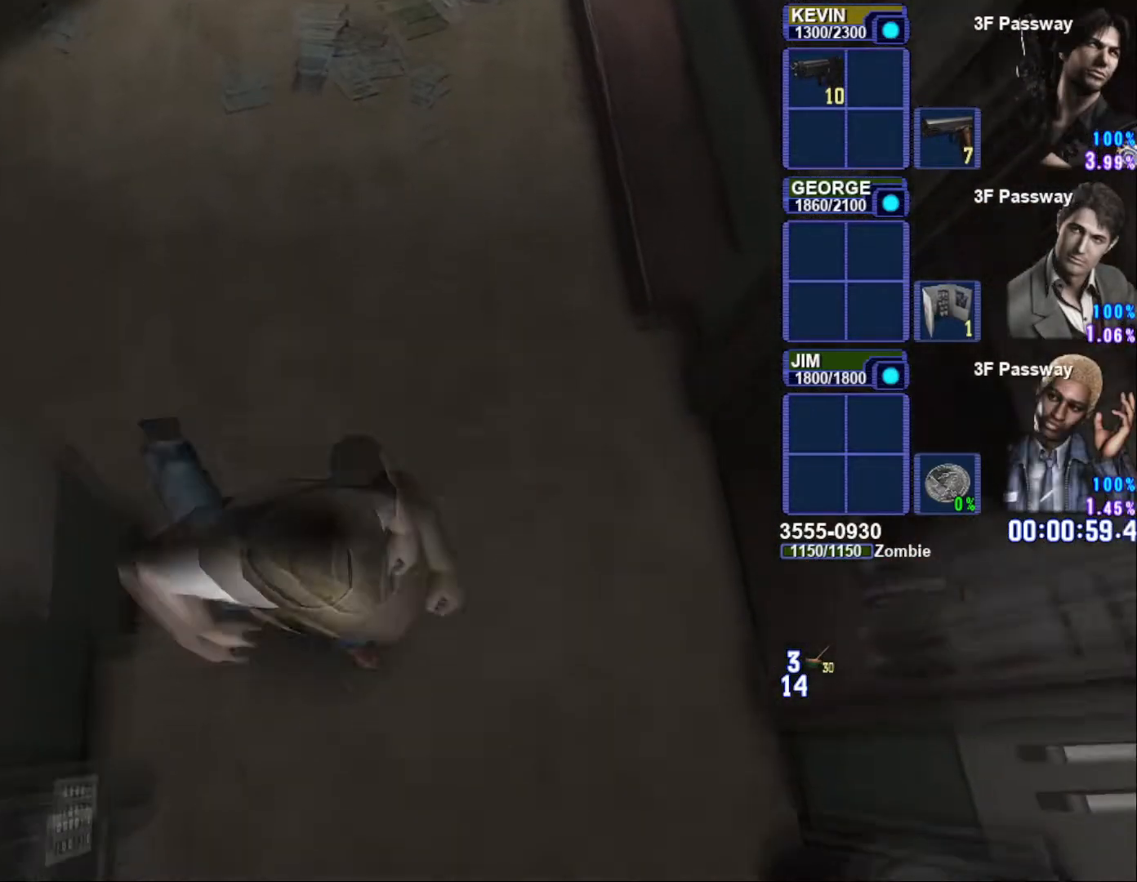
{"buttons": ["SQUARE"], "left_stick": "up", "right_stick": "center", "button_events": [[267, "CROSS", "down"], [417, "CROSS", "up"]]}
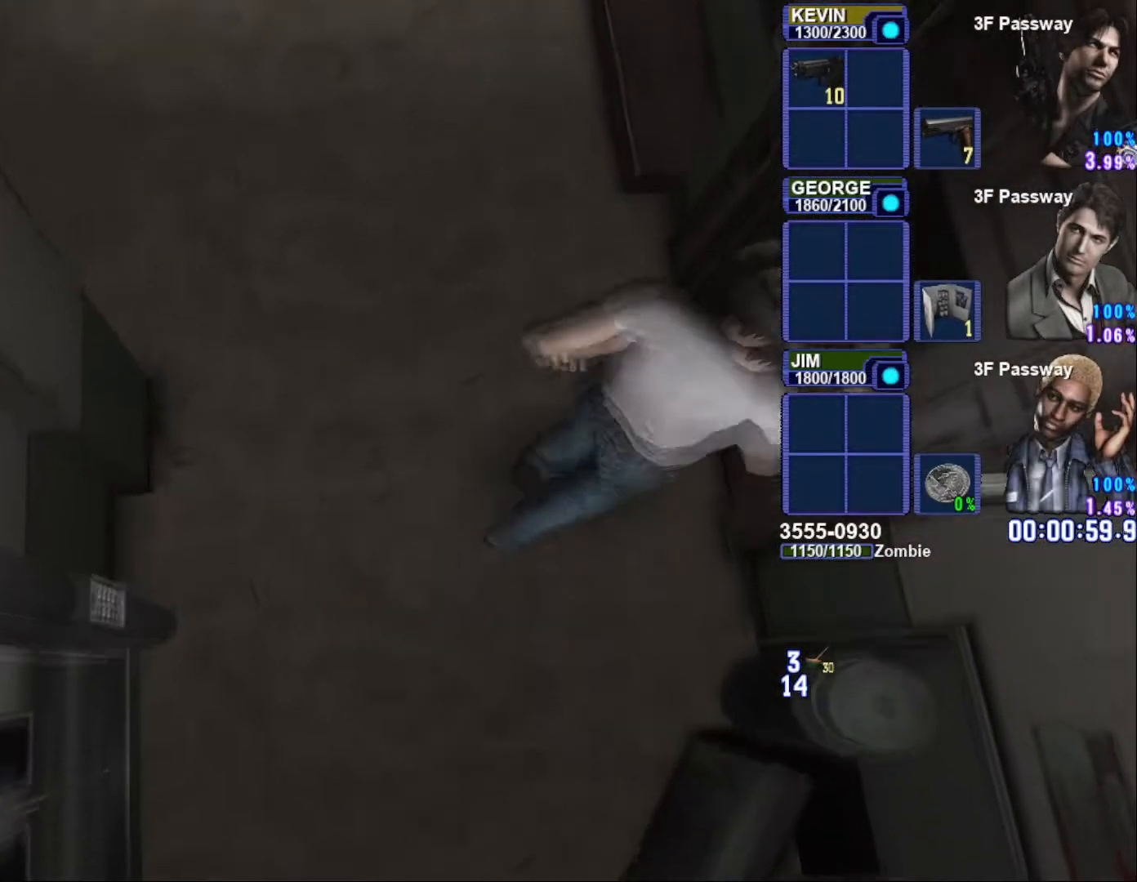
{"buttons": [], "left_stick": "down-right", "right_stick": "center", "button_events": [[33, "CROSS", "down"], [150, "CROSS", "up"], [167, "SQUARE", "up"], [350, "CROSS", "down"], [467, "CROSS", "up"]]}
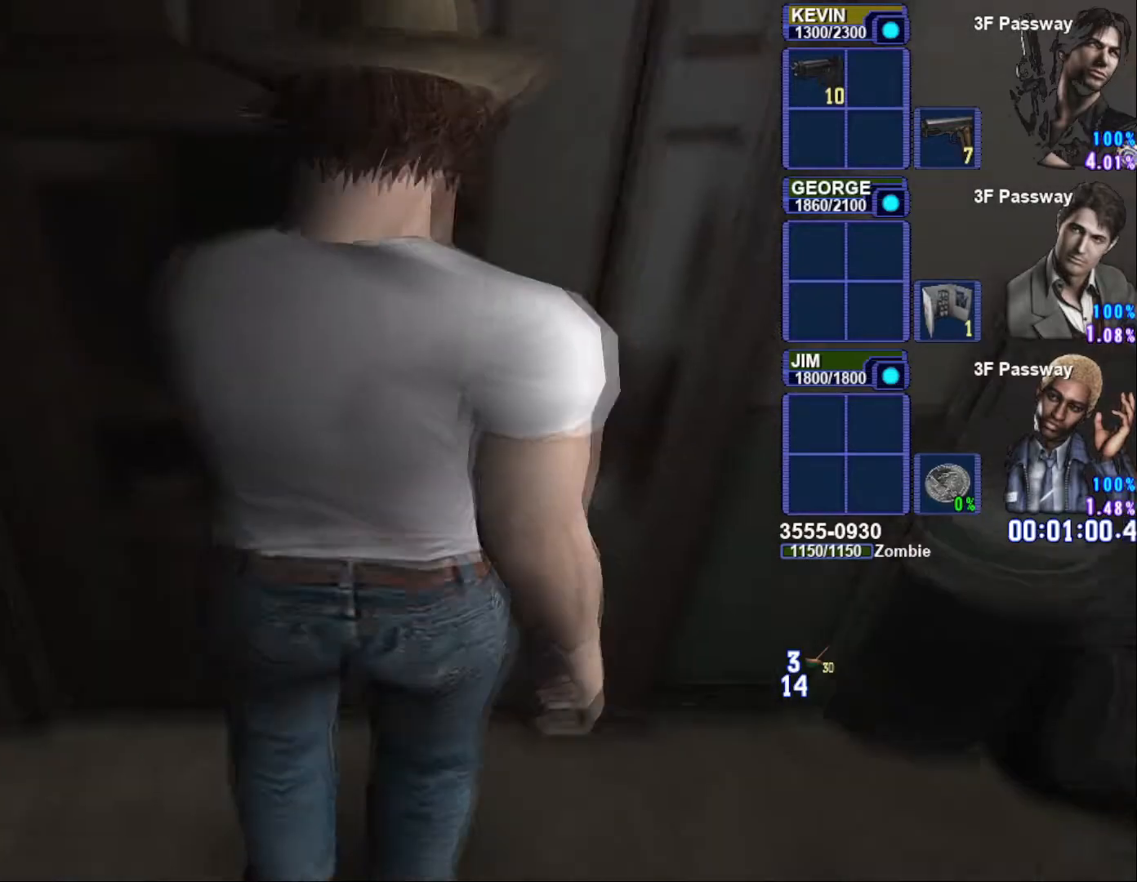
{"buttons": [], "left_stick": "center", "right_stick": "center", "button_events": [[83, "CIRCLE", "down"], [217, "CIRCLE", "up"]]}
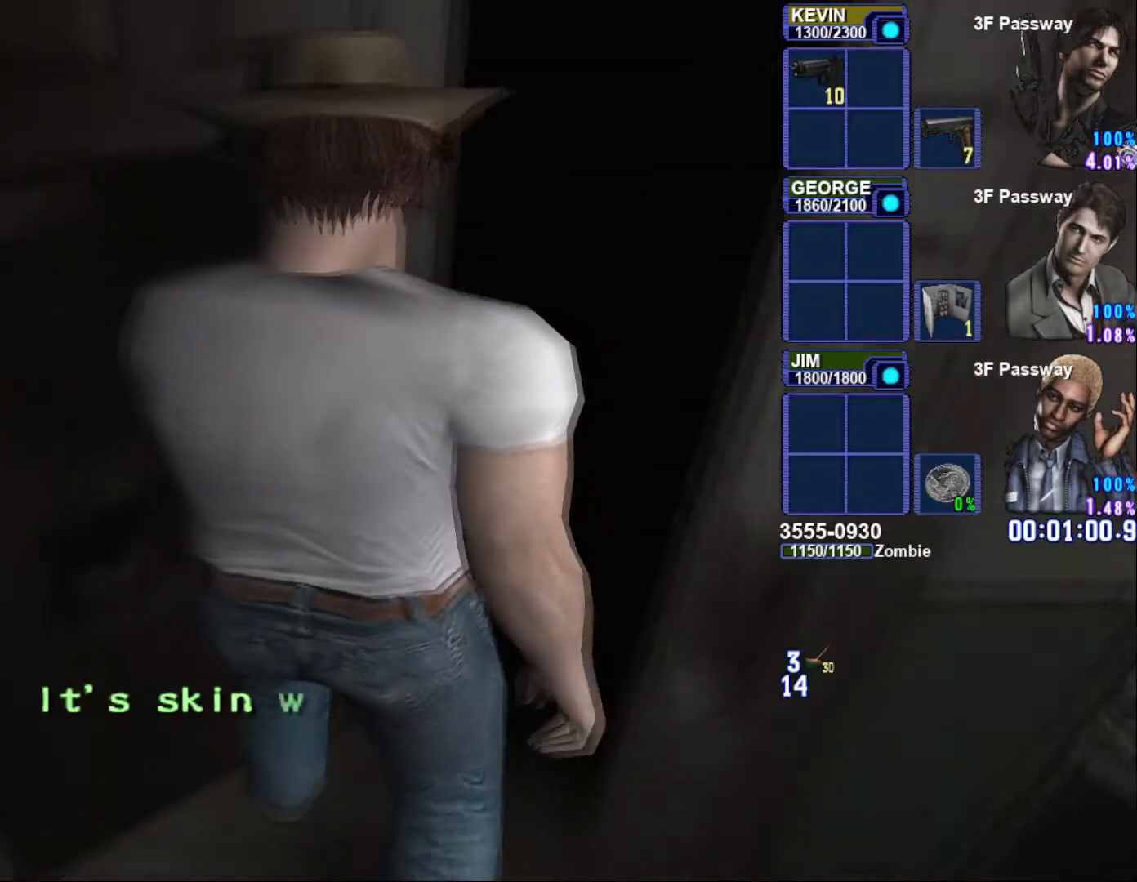
{"buttons": [], "left_stick": "center", "right_stick": "center", "button_events": []}
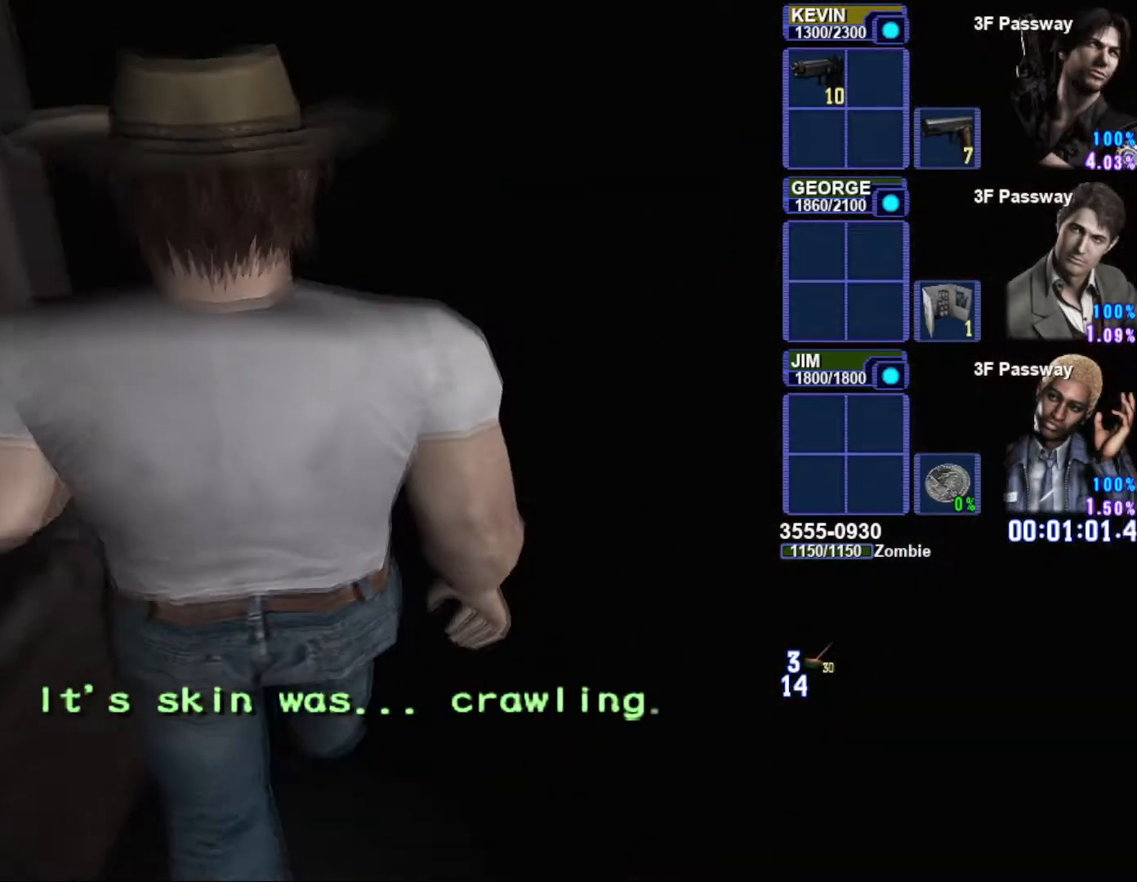
{"buttons": [], "left_stick": "up", "right_stick": "center", "button_events": []}
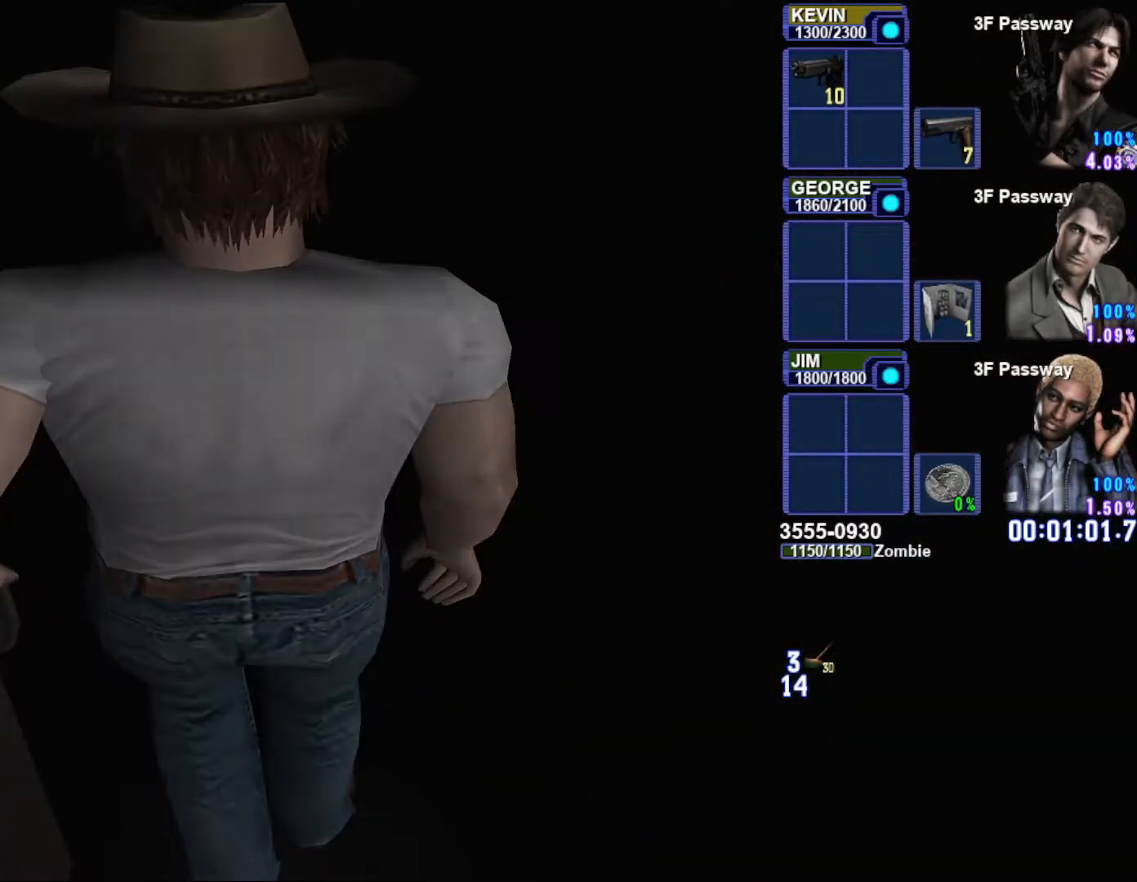
{"buttons": [], "left_stick": "up", "right_stick": "center", "button_events": []}
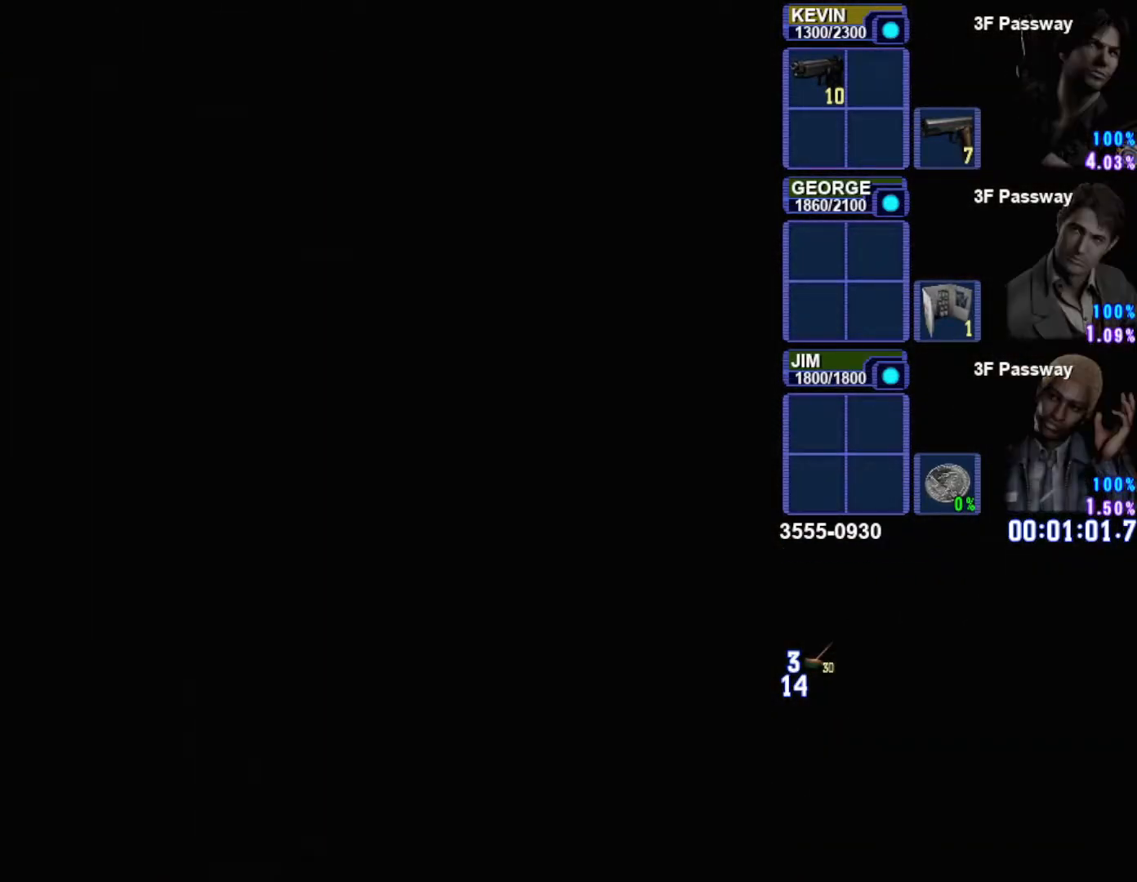
{"buttons": [], "left_stick": "up", "right_stick": "center", "button_events": []}
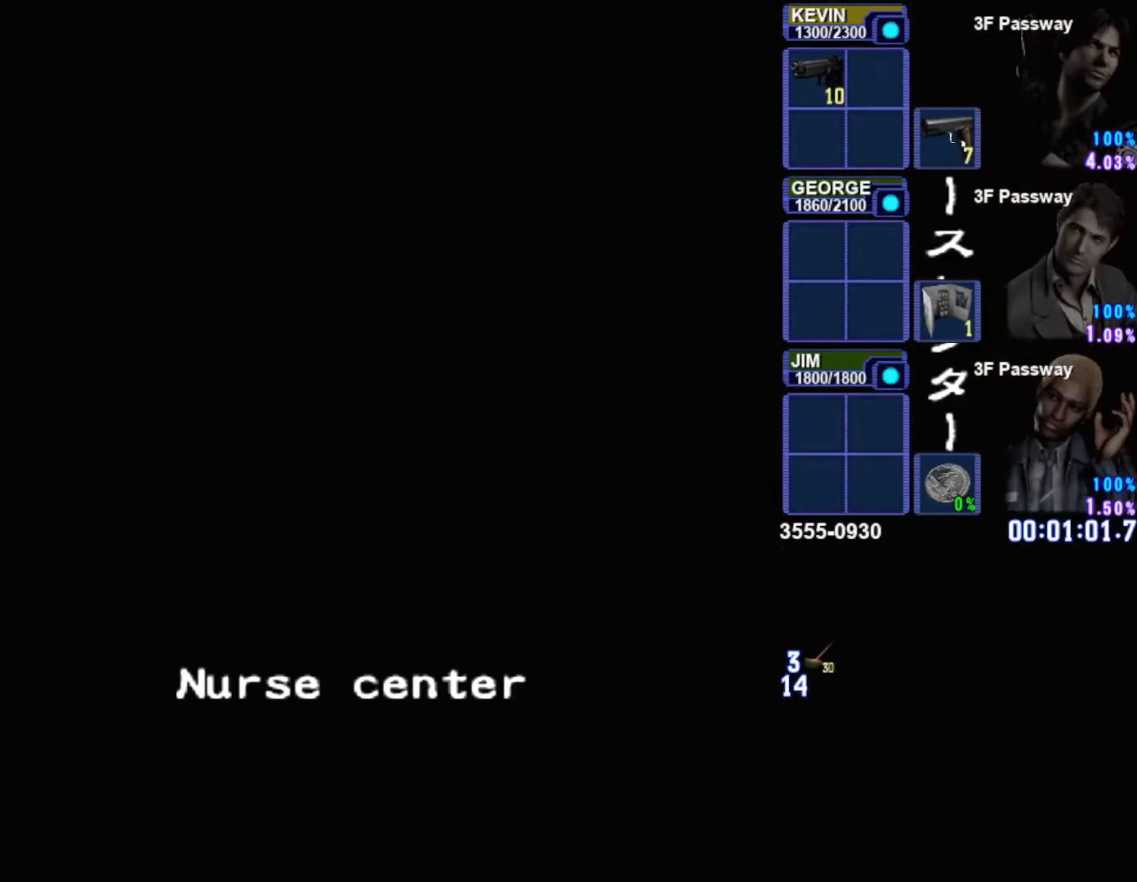
{"buttons": [], "left_stick": "up", "right_stick": "center", "button_events": []}